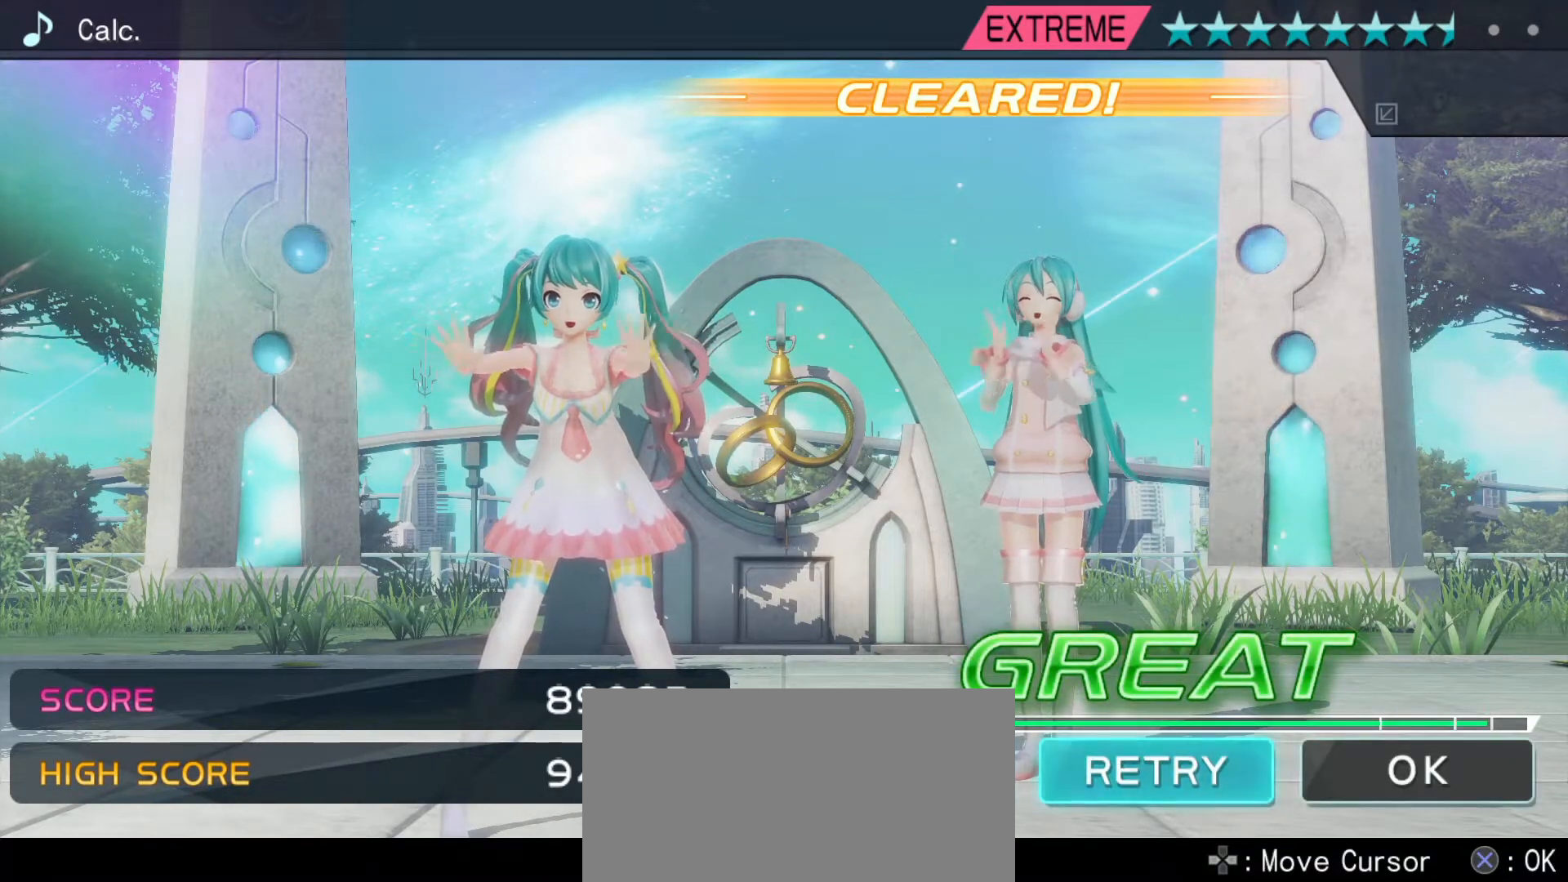
Gameplay with a controller (PlayStation layout); each line is a JSON object with the inputs held at the frame after it. "events" lists button and stick changes between this image and that frame as [ms after this image, input, new state], when the widget could be followed in between. Not read: L3 R3.
{"buttons": [], "left_stick": "center", "right_stick": "center", "events": [[300, "DPAD_LEFT", "down"], [433, "DPAD_LEFT", "up"]]}
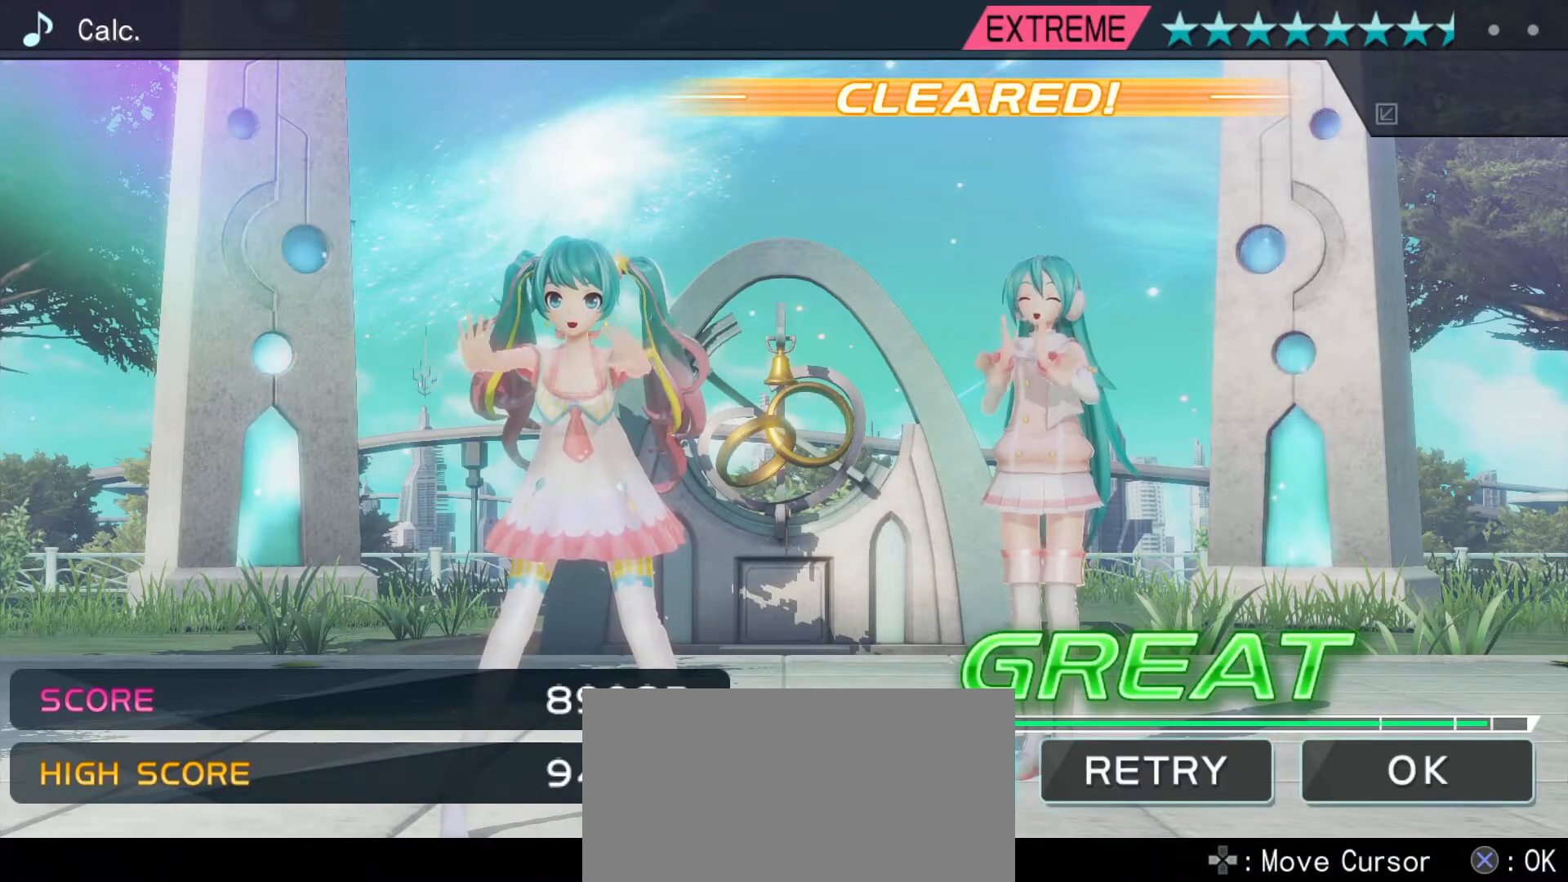
{"buttons": [], "left_stick": "center", "right_stick": "center", "events": [[267, "CROSS", "down"], [483, "CROSS", "up"]]}
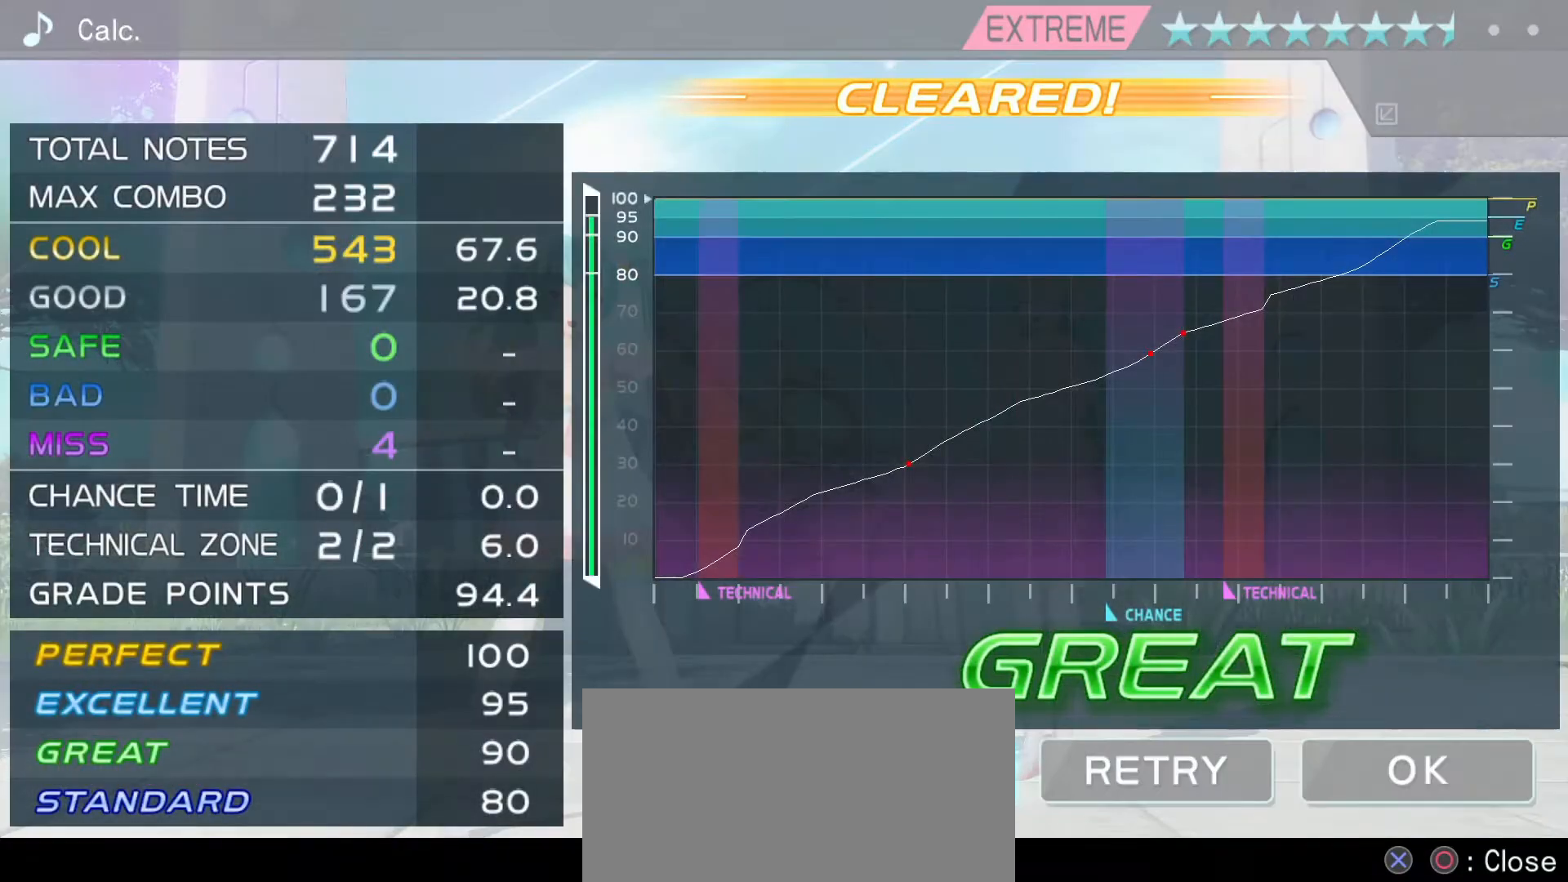
{"buttons": [], "left_stick": "center", "right_stick": "center", "events": []}
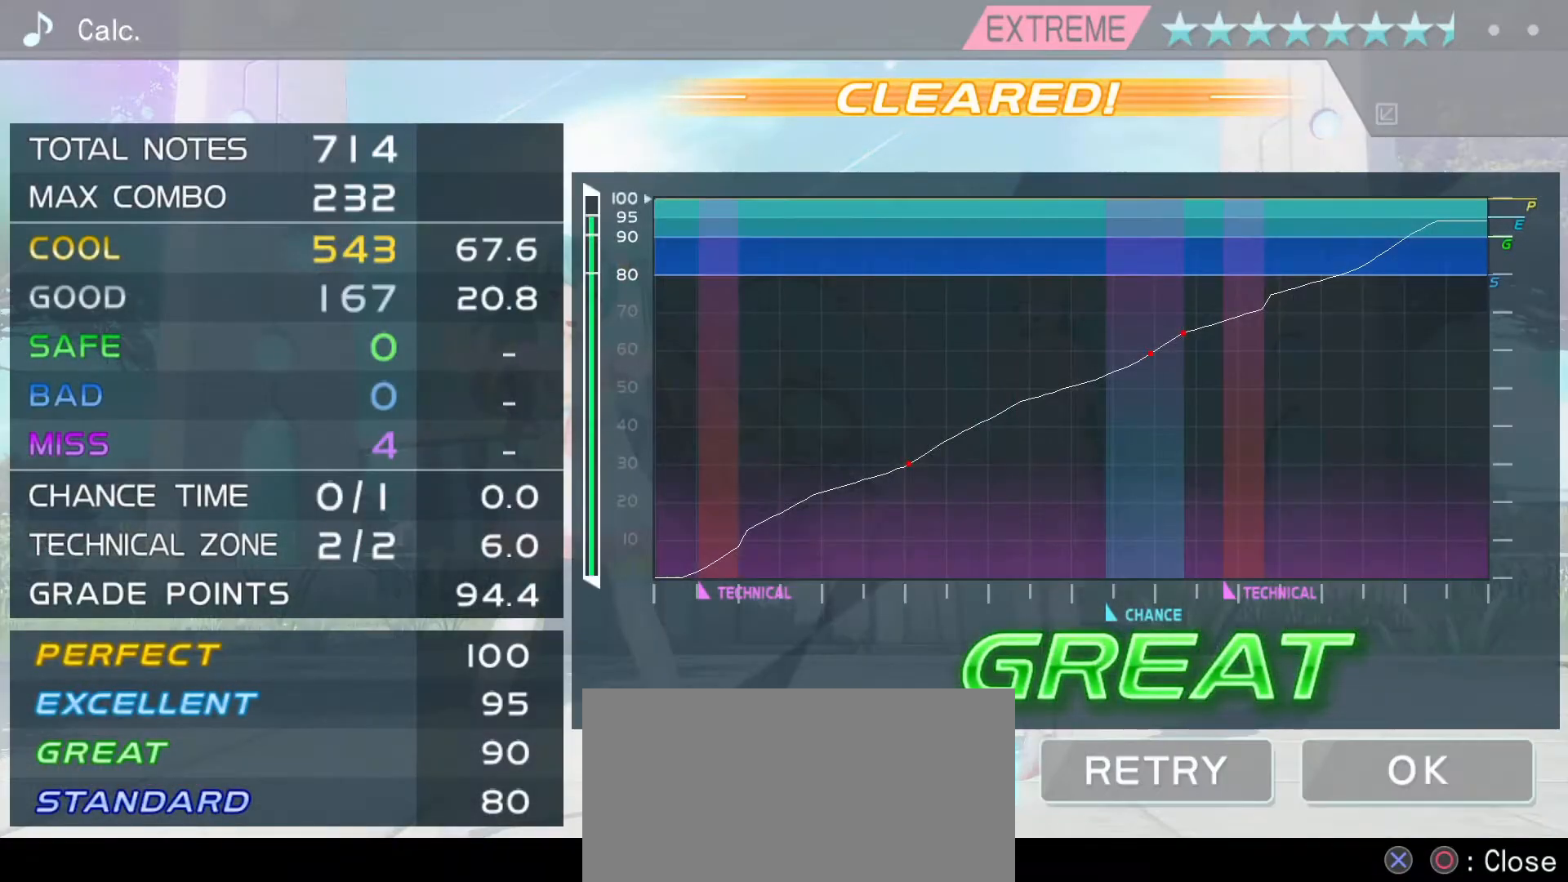
{"buttons": [], "left_stick": "center", "right_stick": "center", "events": []}
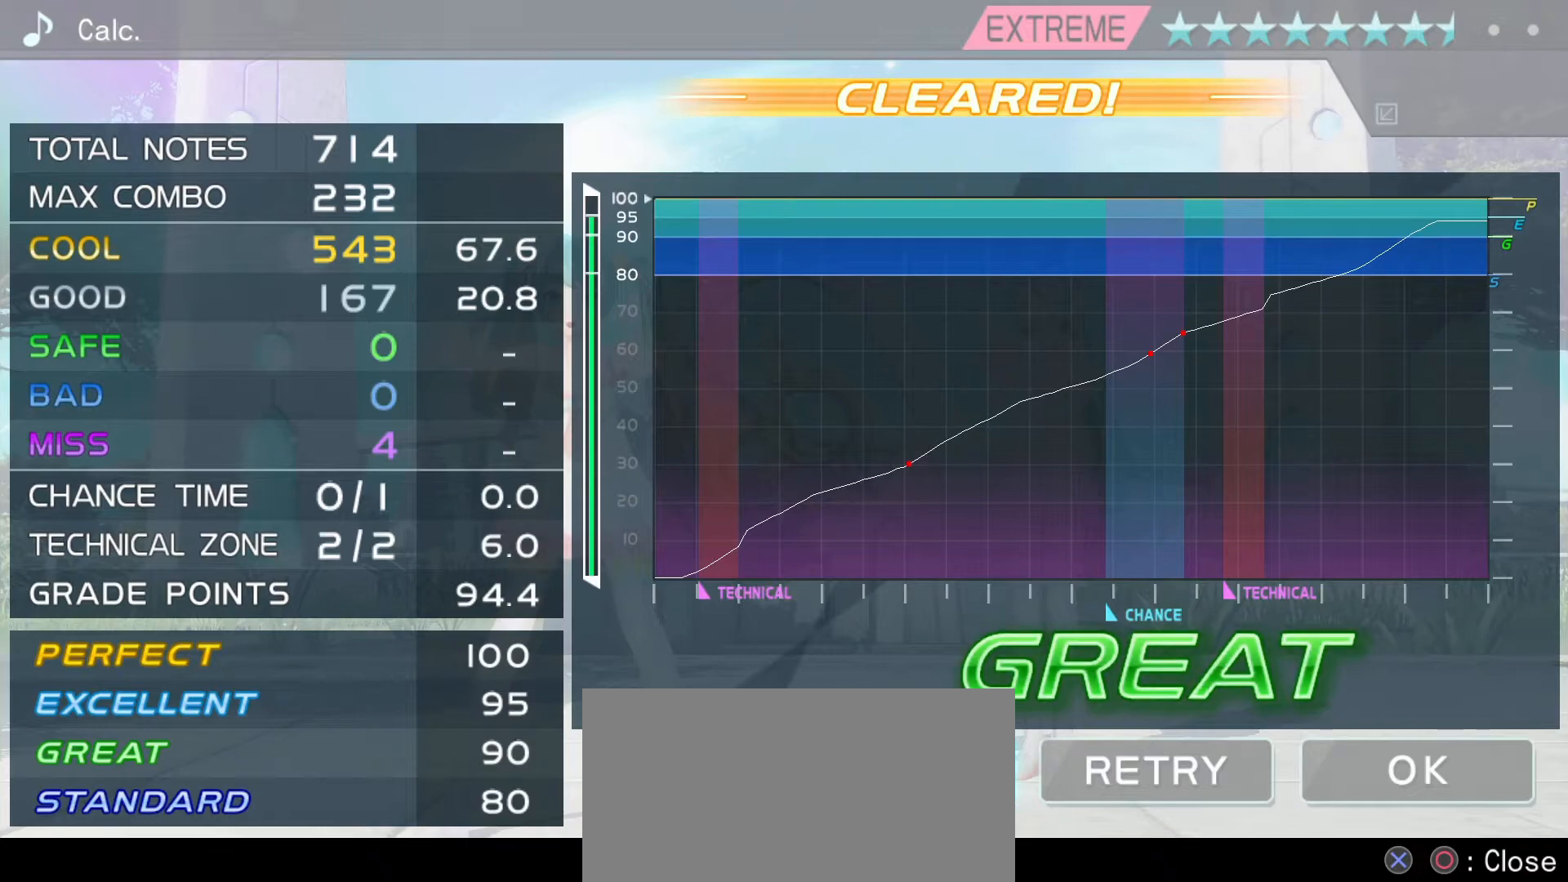
{"buttons": [], "left_stick": "center", "right_stick": "center", "events": []}
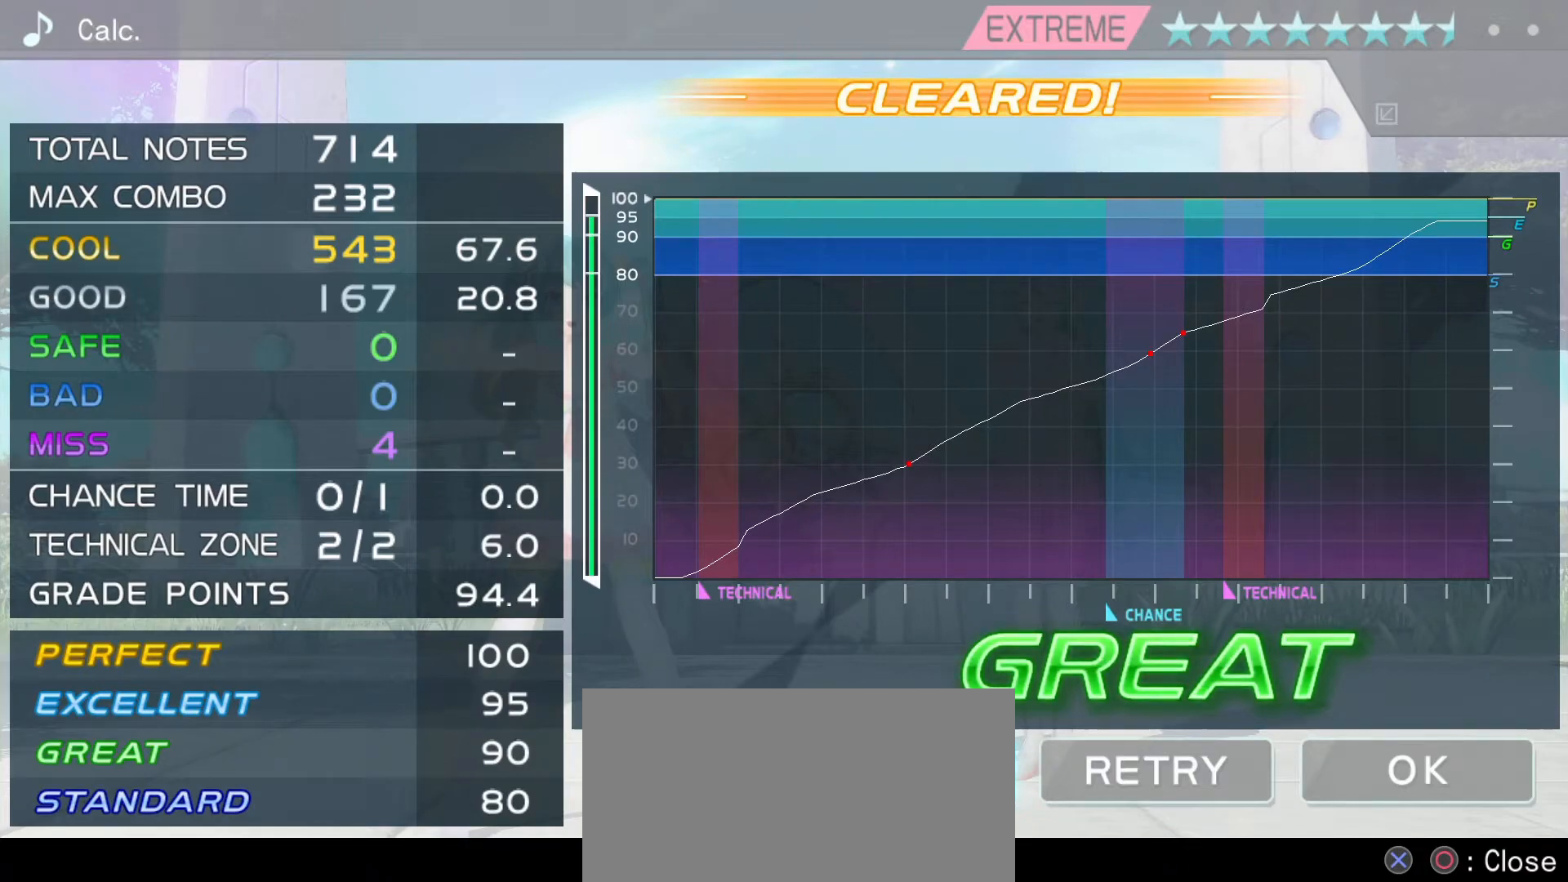
{"buttons": [], "left_stick": "center", "right_stick": "center", "events": []}